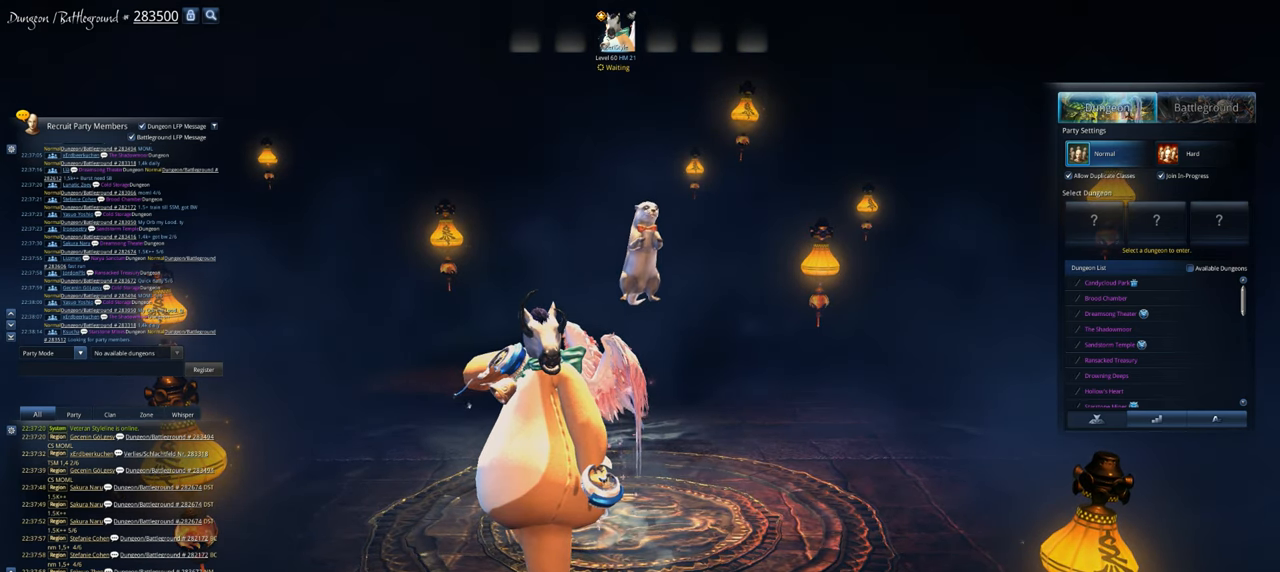
Gameplay with keyboard and mouse; each line is a JSON object with the keys and mouse buttons held at the frame after it. "events" lists presses ("down") and releases ("up") of "1", "2", "3", "4", "5", "a", "alt", "c", "caps_lock", "ctrl", "d", "e", "f", "g", "q", "r", "s", "shift", "space", "t", "tab", "v", "w", "x", "z", "mouse_left", "mouse_wheel" and "mouse_right" between this image and that frame as [ms after this image, input, new state], when the widget could be followed in between. "mouse_left", "mouse_wheel", "mouse_right" = the "left", "wheel", "right" buttons of the "mouse" list. No other keys are recorded. "wheel" means that the mouse wheel is clicked or scrolled. Not read: mouse_move.
{"keys": ["alt"], "mouse": [], "events": []}
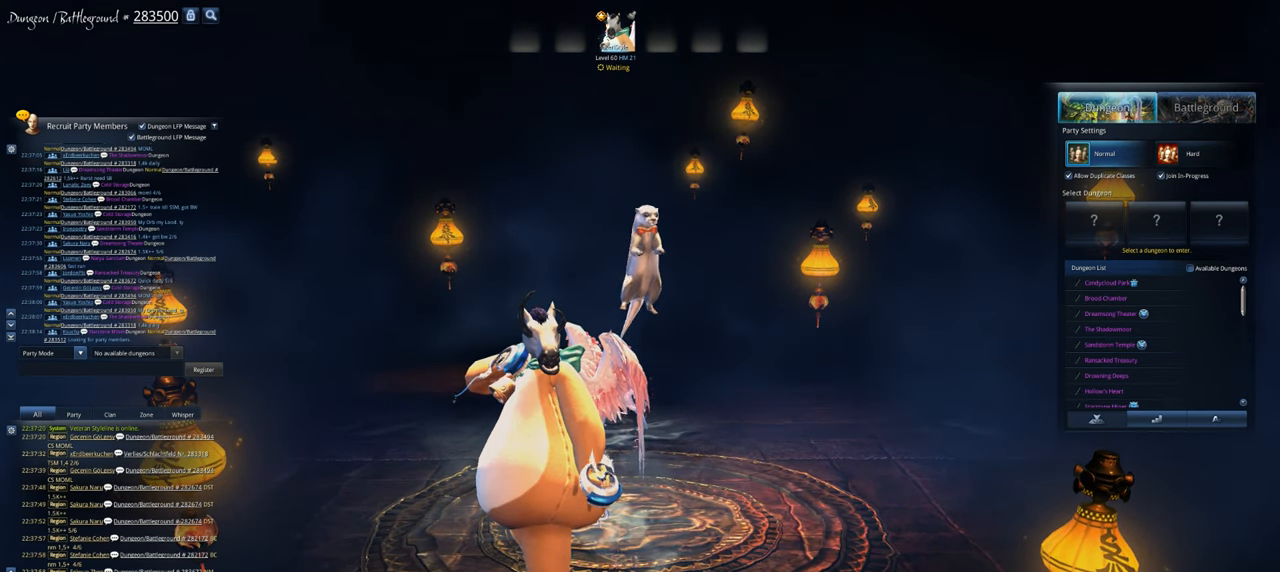
{"keys": ["alt"], "mouse": [], "events": []}
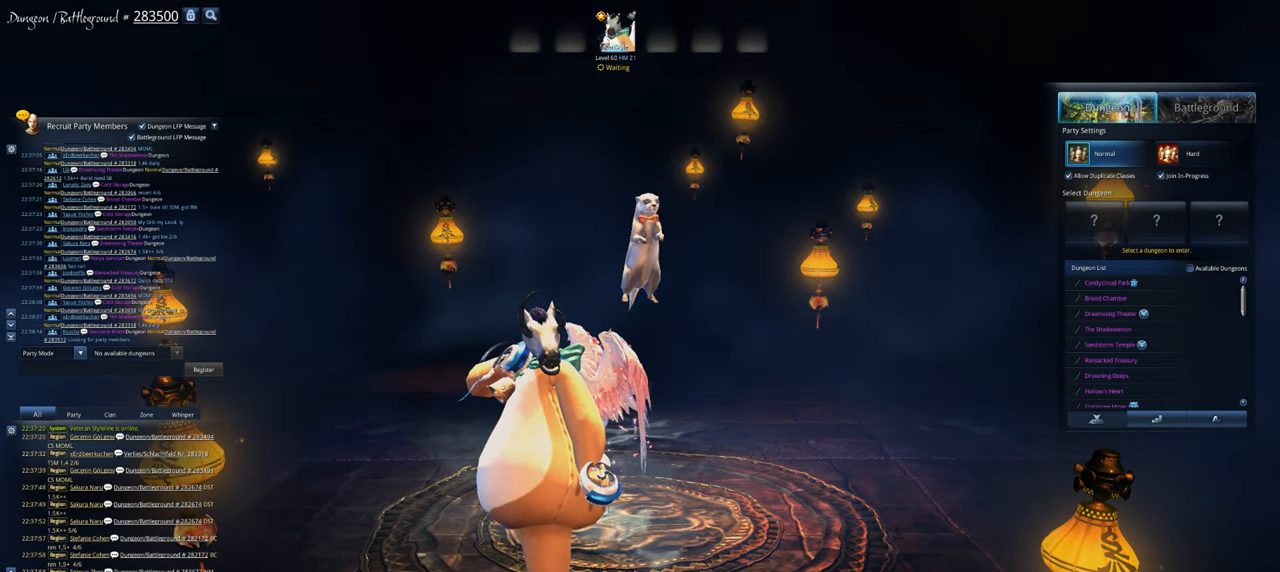
{"keys": ["alt"], "mouse": [], "events": []}
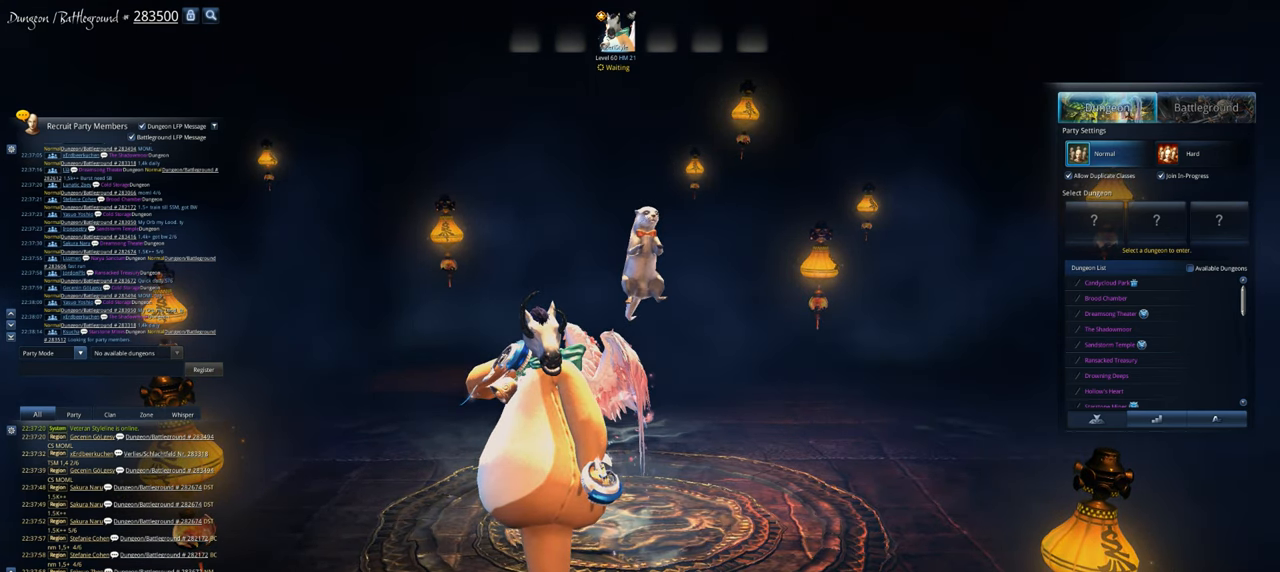
{"keys": ["alt"], "mouse": [], "events": []}
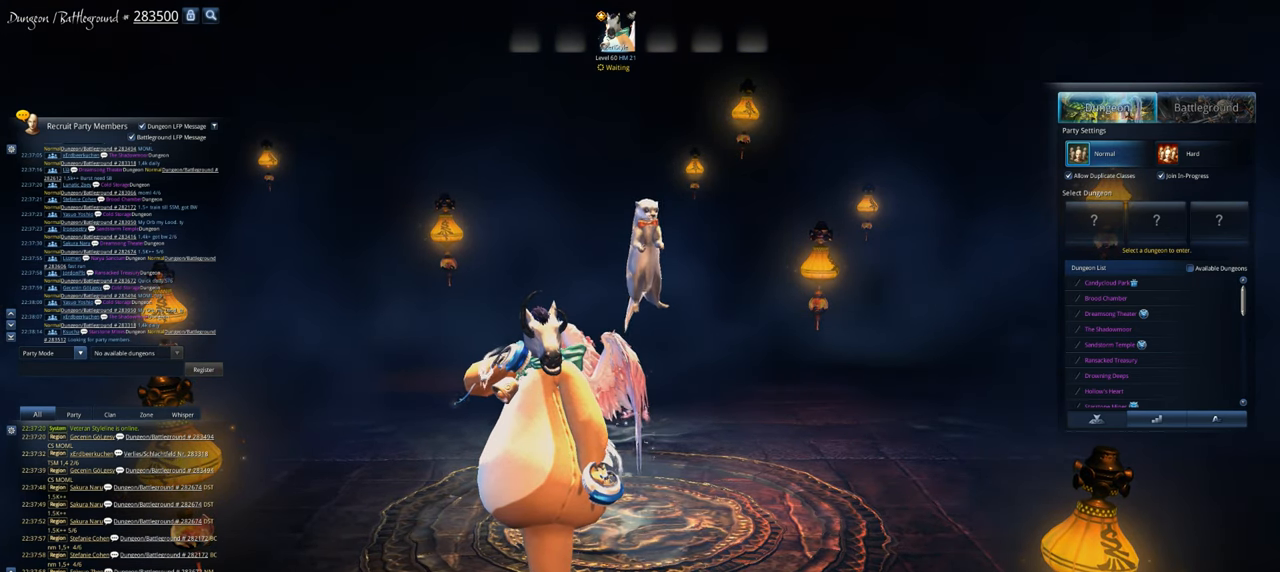
{"keys": ["alt"], "mouse": [], "events": []}
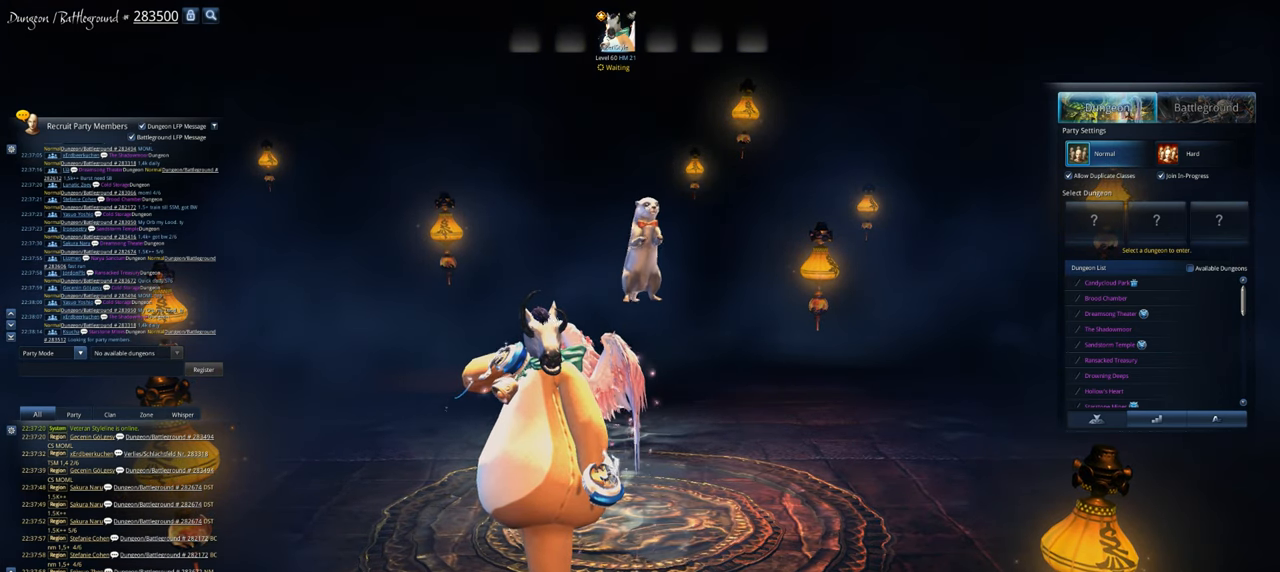
{"keys": ["alt"], "mouse": [], "events": []}
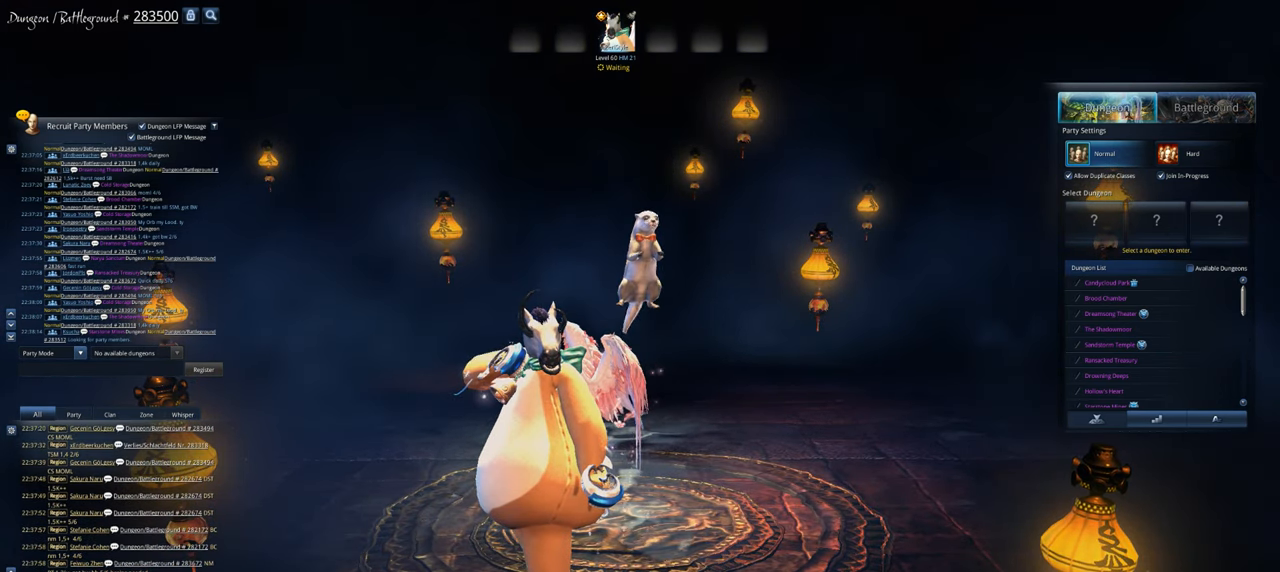
{"keys": ["alt"], "mouse": [], "events": []}
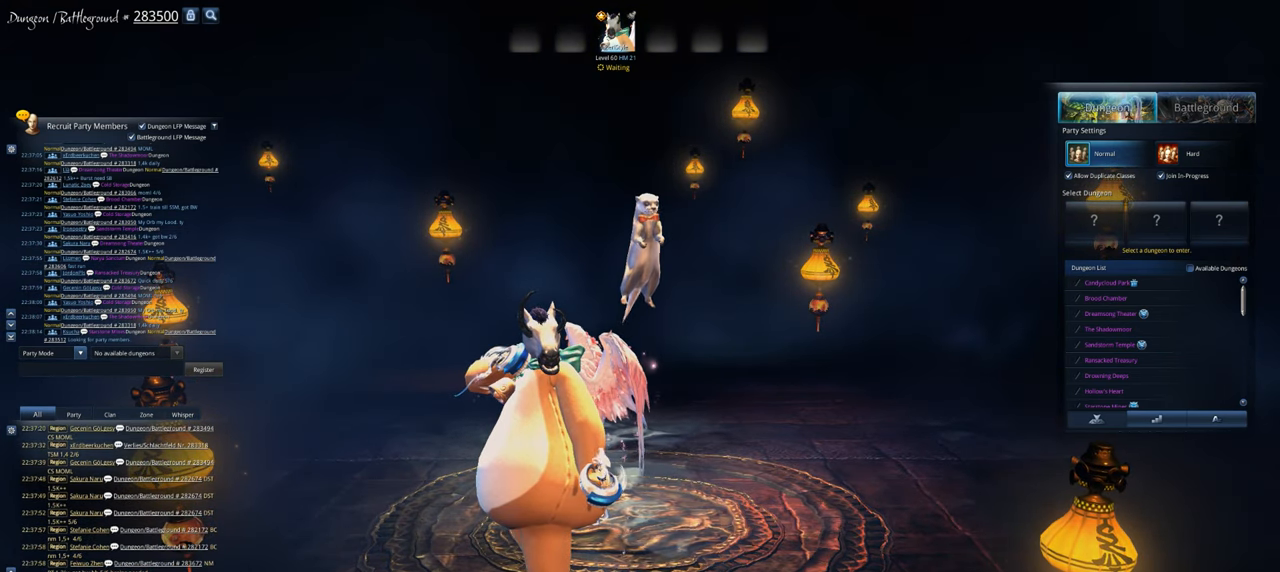
{"keys": ["alt"], "mouse": [], "events": []}
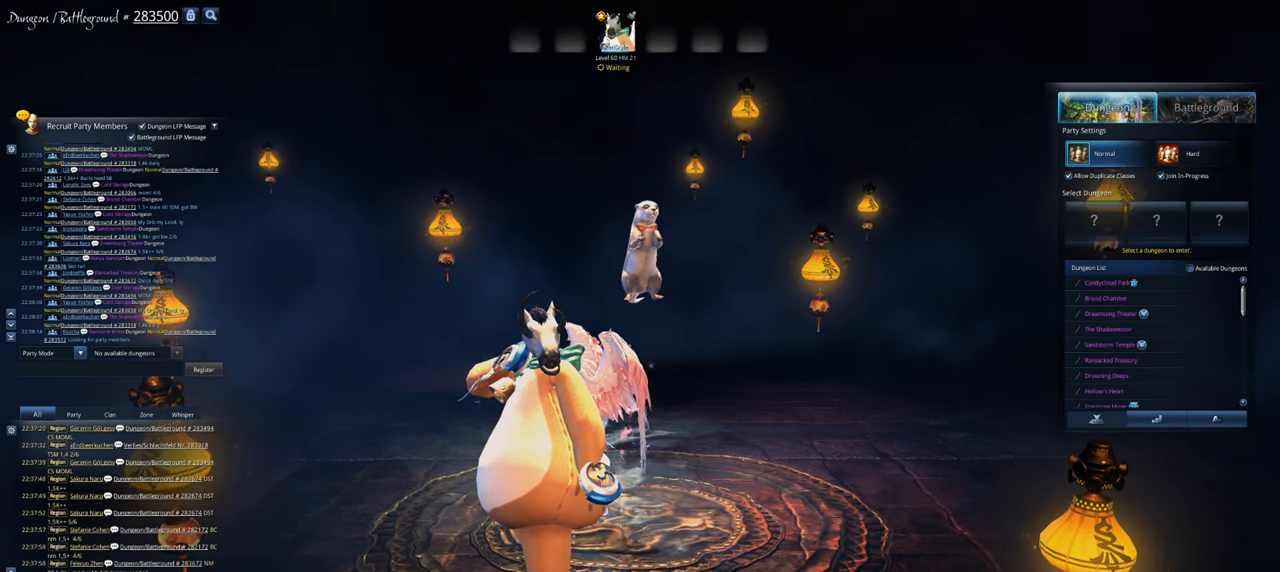
{"keys": ["alt"], "mouse": [], "events": []}
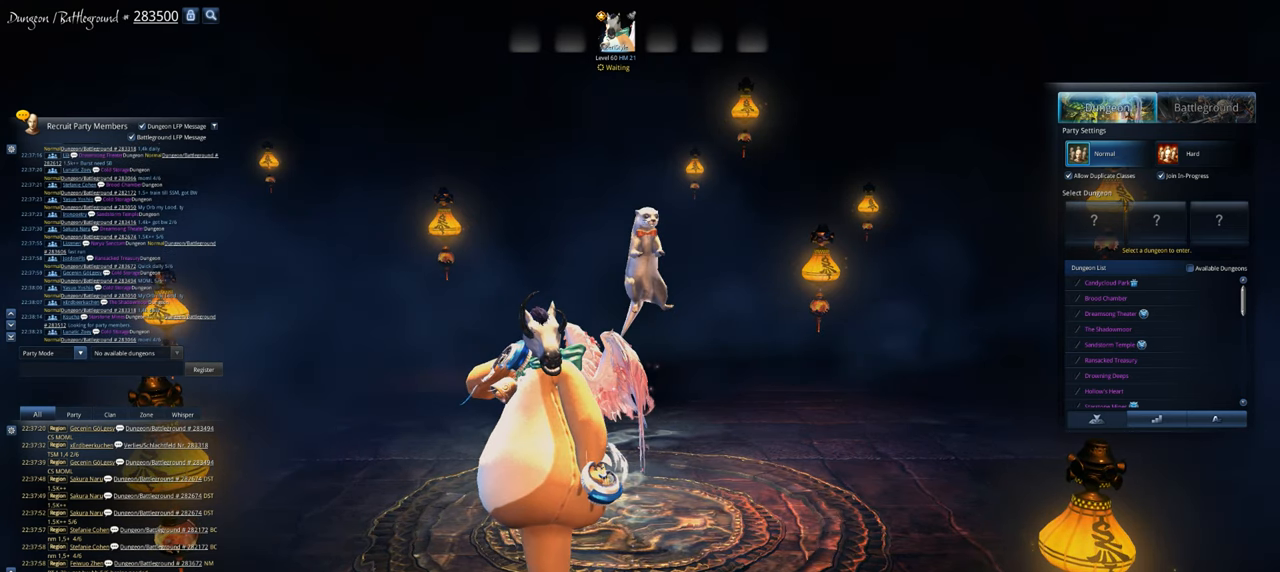
{"keys": [], "mouse": [], "events": [[234, "mouse_left", "down"], [300, "mouse_left", "up"], [467, "alt", "up"]]}
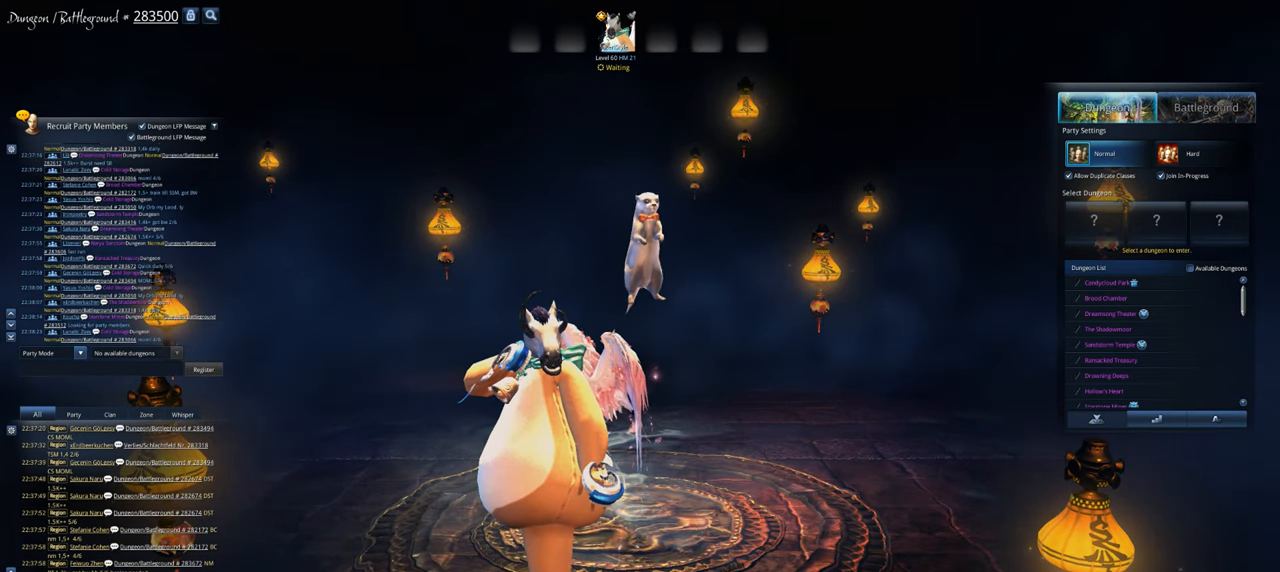
{"keys": [], "mouse": [], "events": []}
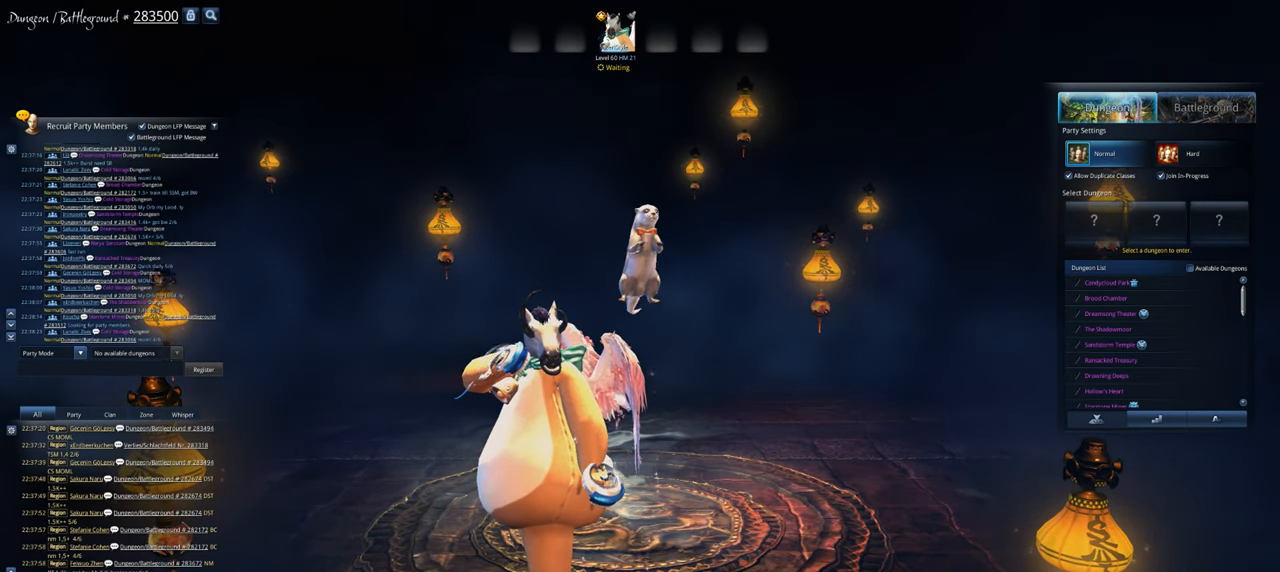
{"keys": [], "mouse": [], "events": [[167, "mouse_left", "down"], [200, "mouse_left", "up"]]}
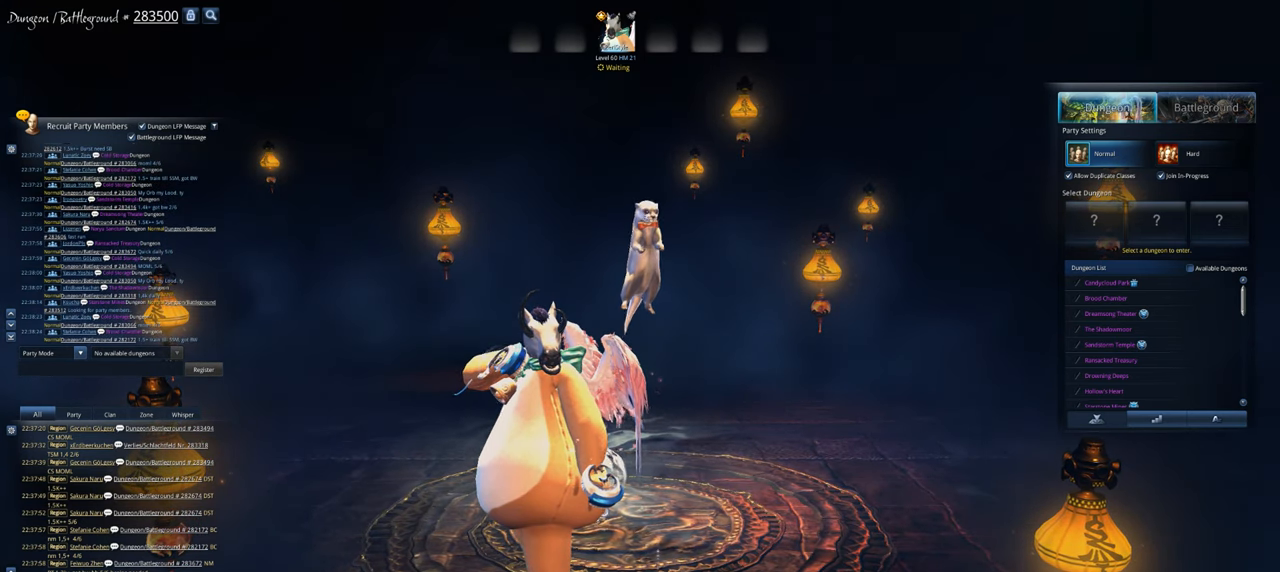
{"keys": [], "mouse": [], "events": [[67, "mouse_left", "down"], [167, "mouse_left", "up"]]}
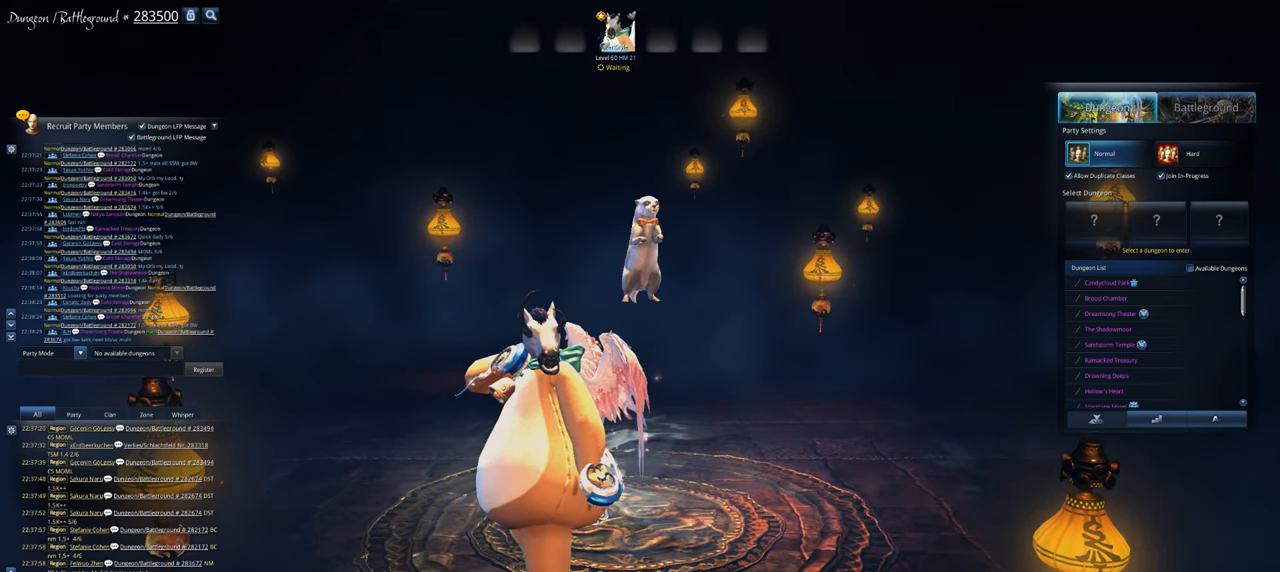
{"keys": [], "mouse": [], "events": []}
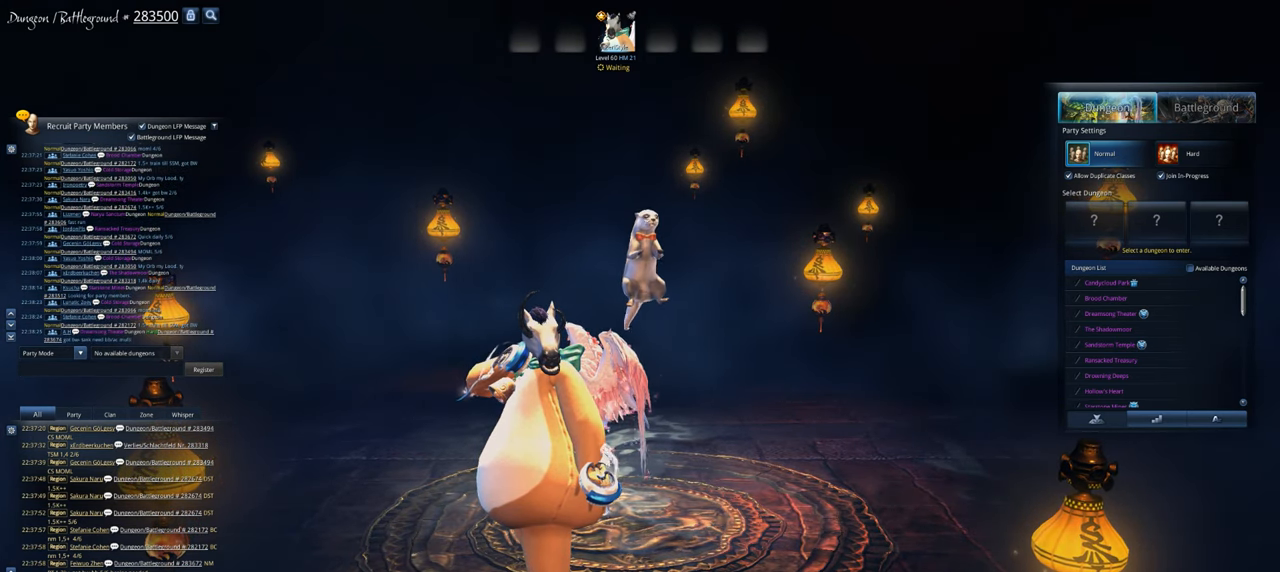
{"keys": ["shift"], "mouse": [], "events": [[267, "shift", "down"]]}
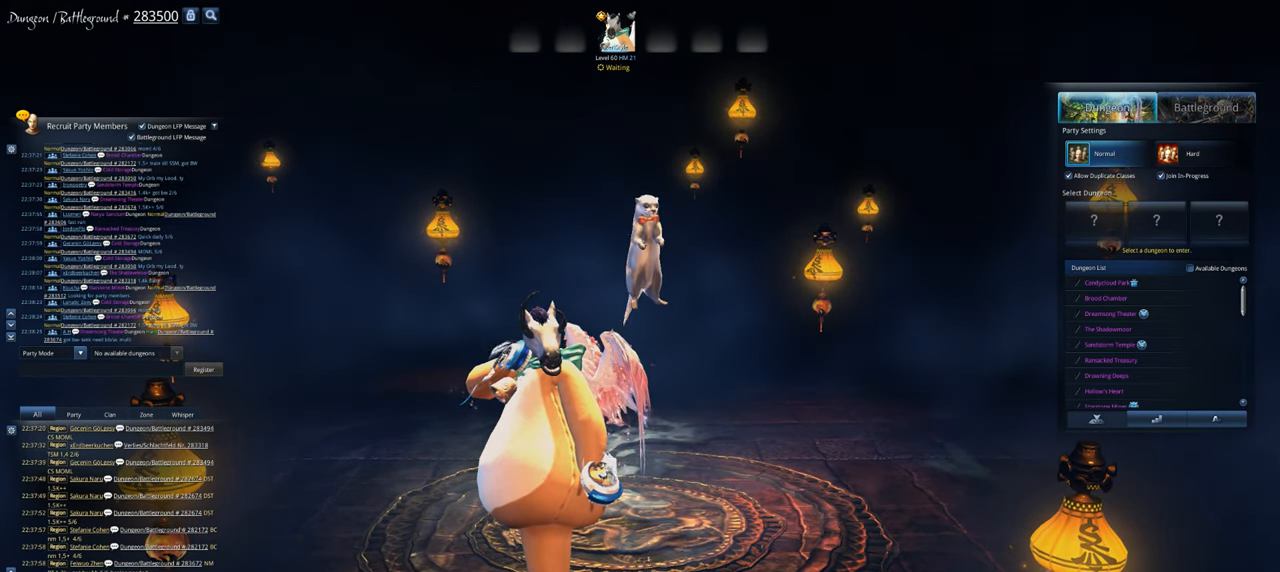
{"keys": [], "mouse": [], "events": [[300, "3", "down"], [400, "3", "up"], [467, "shift", "up"]]}